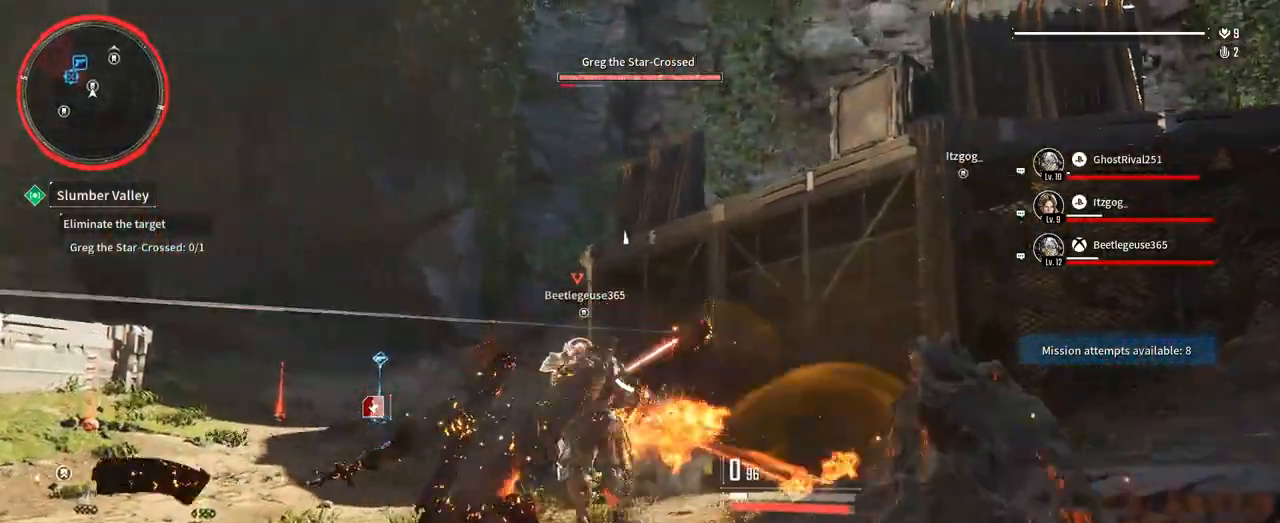
Gameplay with a controller (Xbox layout); each line is a JSON object with the inputs held at the frame after it. "events" lists button and stick changes between this image and that frame as [ms after this image, input, new state], when the widget could be followed in between. Not read: HOME R3 SELECT START.
{"buttons": ["L2"], "left_stick": "right", "right_stick": "center", "events": [[17, "left_stick", "center"], [133, "R2", "up"], [167, "left_stick", "right"], [217, "right_stick", "up"], [283, "R2", "down"], [367, "right_stick", "right"], [467, "right_stick", "center"], [483, "R2", "up"]]}
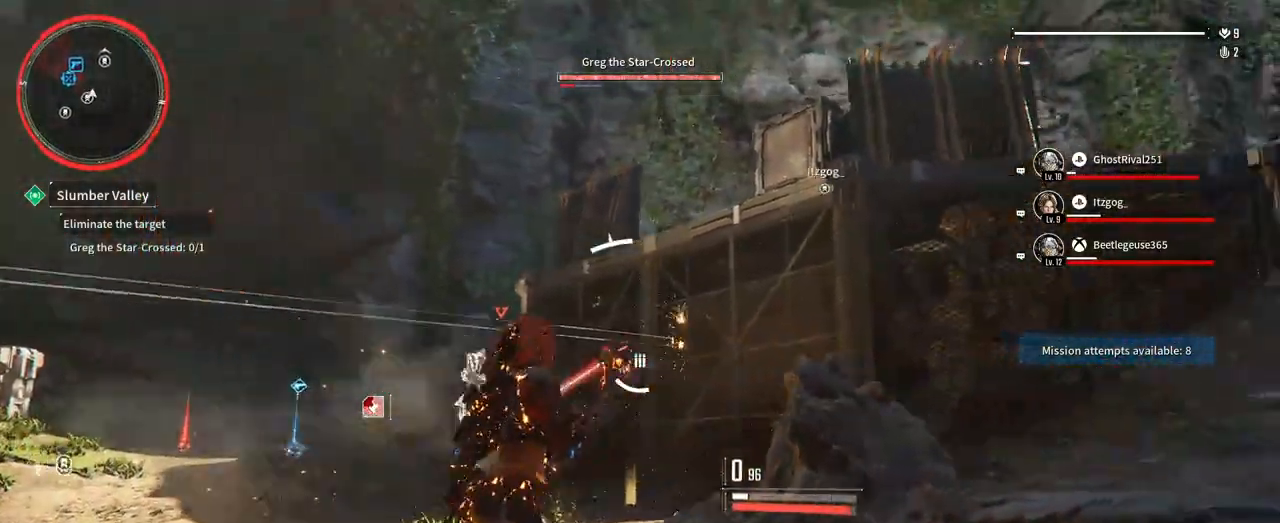
{"buttons": ["L2"], "left_stick": "up-right", "right_stick": "left", "events": [[33, "right_stick", "left"], [250, "right_stick", "center"], [383, "right_stick", "left"], [417, "left_stick", "up-right"]]}
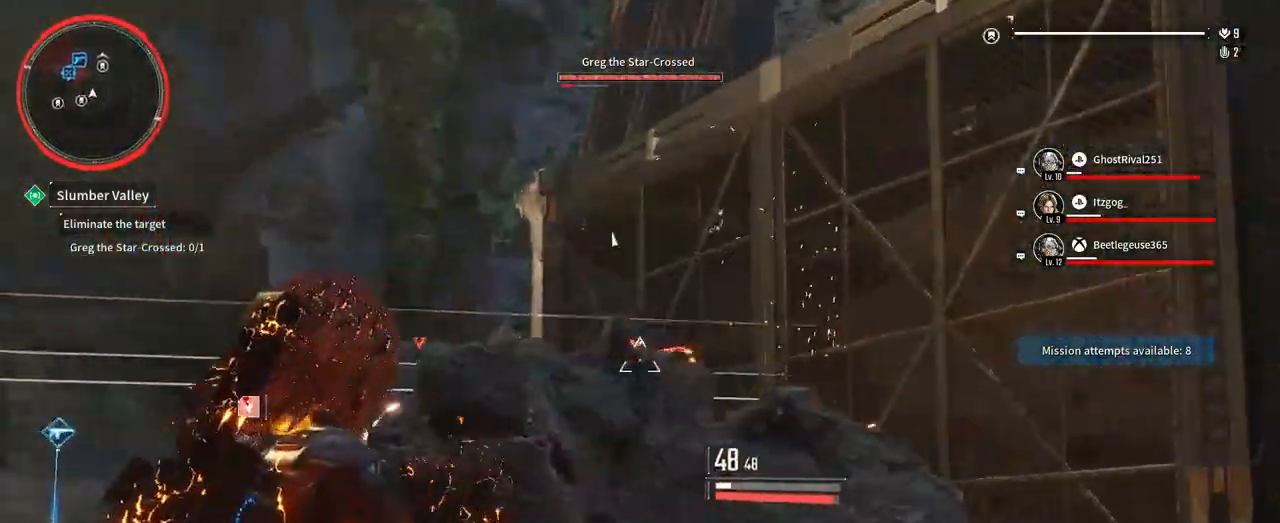
{"buttons": ["L2"], "left_stick": "right", "right_stick": "center", "events": [[67, "right_stick", "down-left"], [250, "right_stick", "left"], [283, "left_stick", "right"], [367, "right_stick", "center"]]}
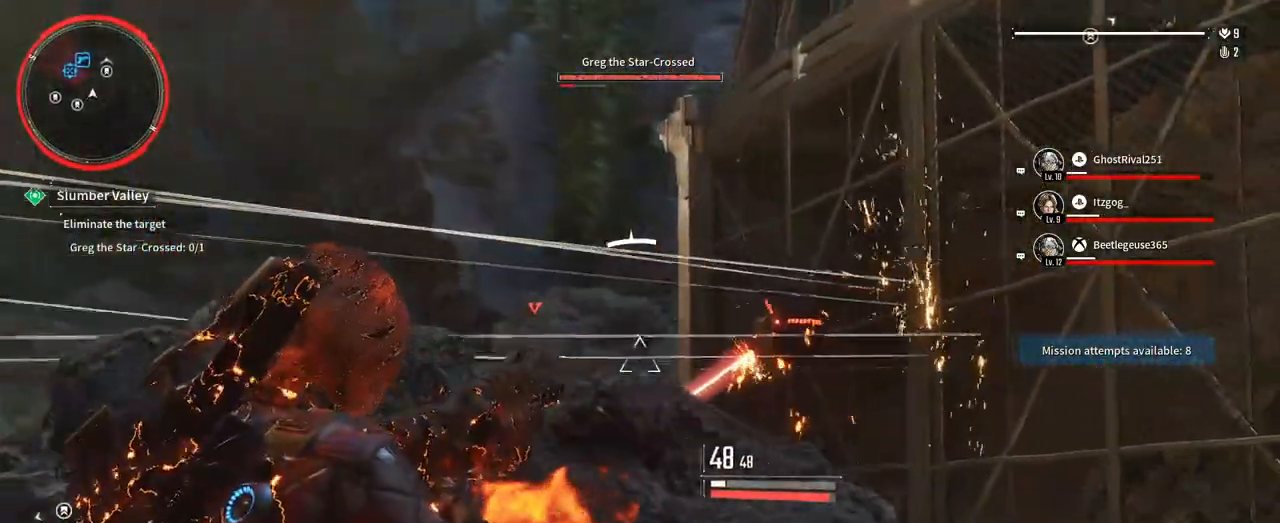
{"buttons": ["L2"], "left_stick": "up", "right_stick": "left", "events": [[67, "right_stick", "right"], [150, "R2", "down"], [283, "right_stick", "center"], [333, "left_stick", "center"], [350, "R2", "up"], [350, "right_stick", "left"], [450, "left_stick", "up"]]}
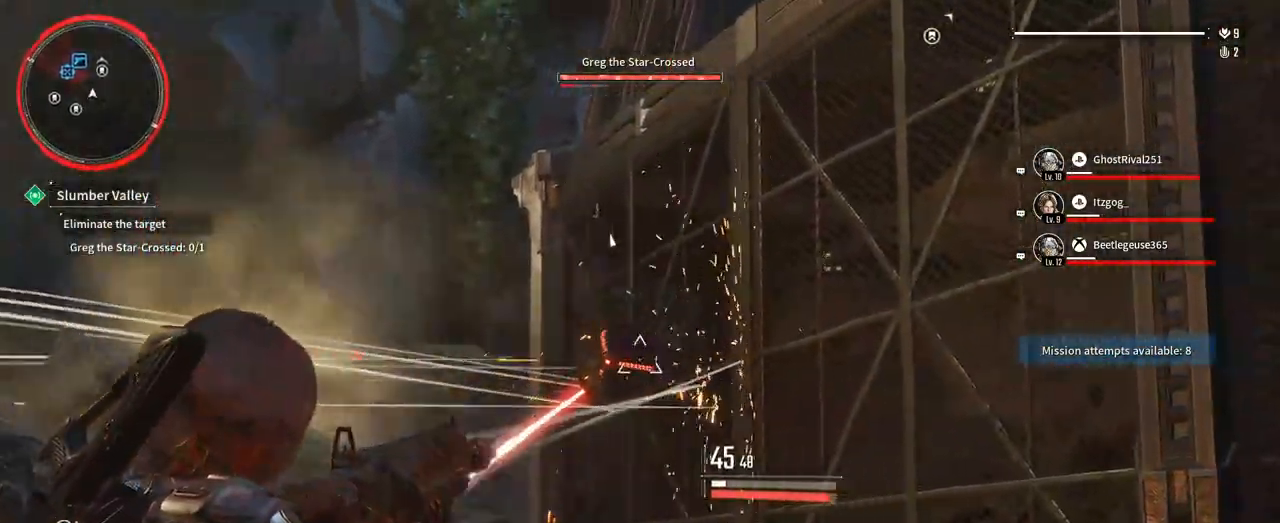
{"buttons": ["L2", "R2"], "left_stick": "center", "right_stick": "center", "events": [[100, "left_stick", "right"], [117, "right_stick", "center"], [150, "R2", "down"], [183, "right_stick", "down-right"], [300, "right_stick", "center"], [350, "R2", "up"], [383, "left_stick", "center"], [483, "R2", "down"]]}
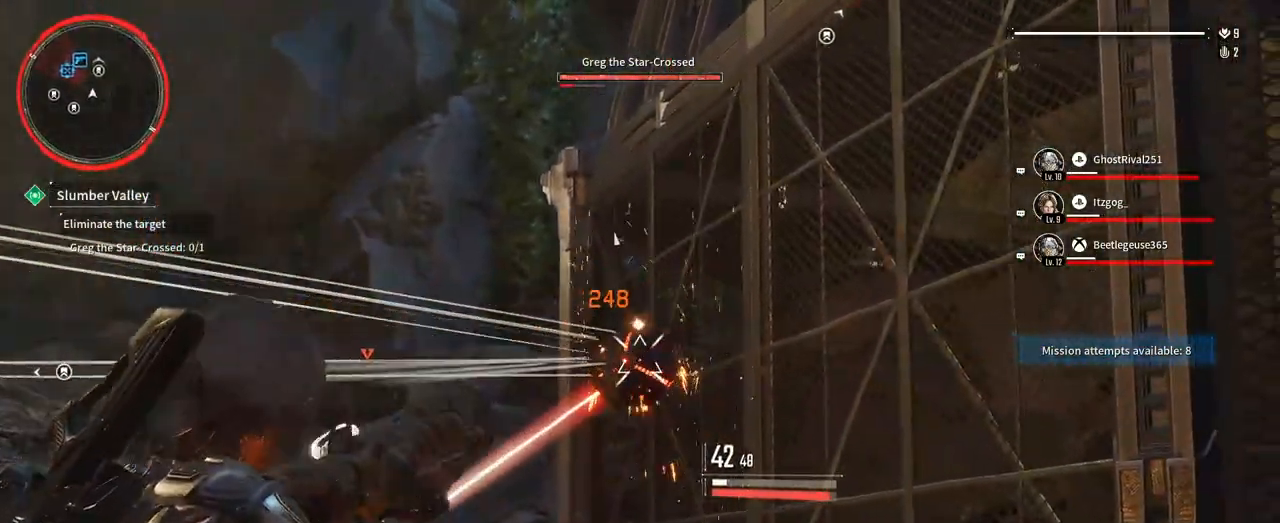
{"buttons": ["L2"], "left_stick": "center", "right_stick": "down", "events": [[50, "left_stick", "right"], [133, "left_stick", "center"], [183, "R2", "up"], [267, "R2", "down"], [417, "right_stick", "down"], [450, "R2", "up"]]}